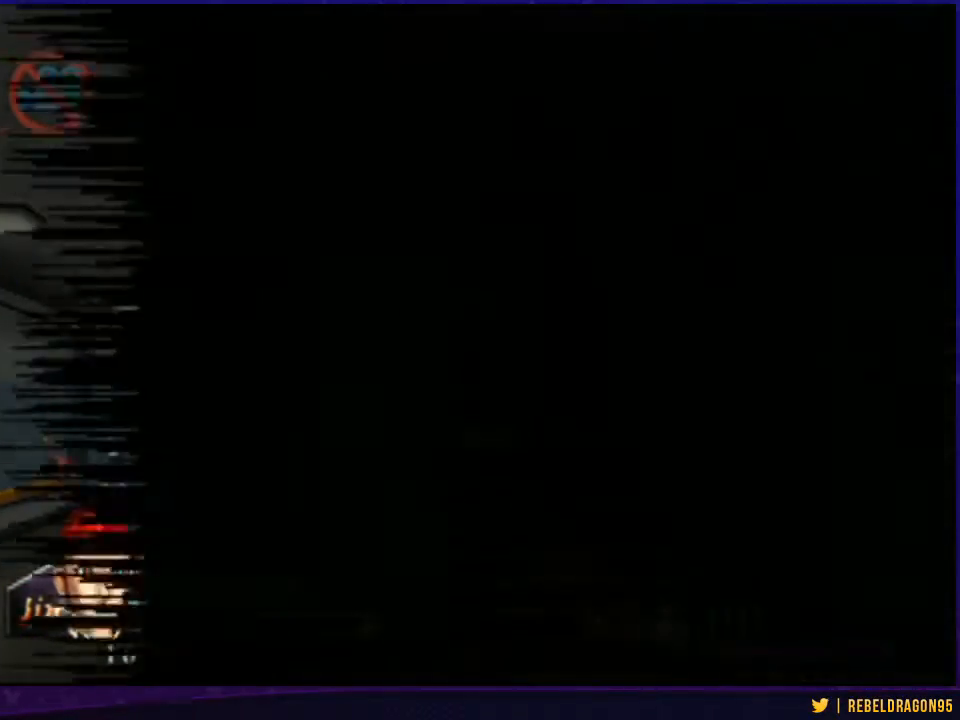
Gameplay with a controller (PlayStation layout); each line is a JSON object with the inputs held at the frame after it. "events" lists button and stick changes between this image and that frame as [ms after this image, input, new state], when the widget could be followed in between. Not read: L2 L3 R2 R3.
{"buttons": [], "left_stick": "center", "right_stick": "center", "events": []}
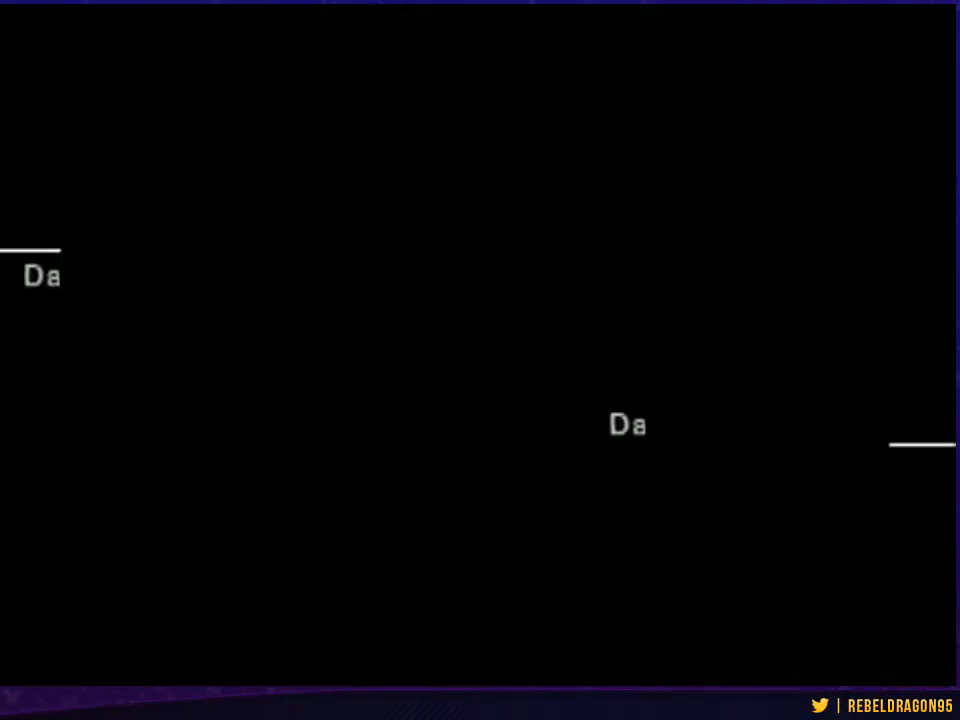
{"buttons": [], "left_stick": "up-right", "right_stick": "center", "events": [[367, "left_stick", "up-right"]]}
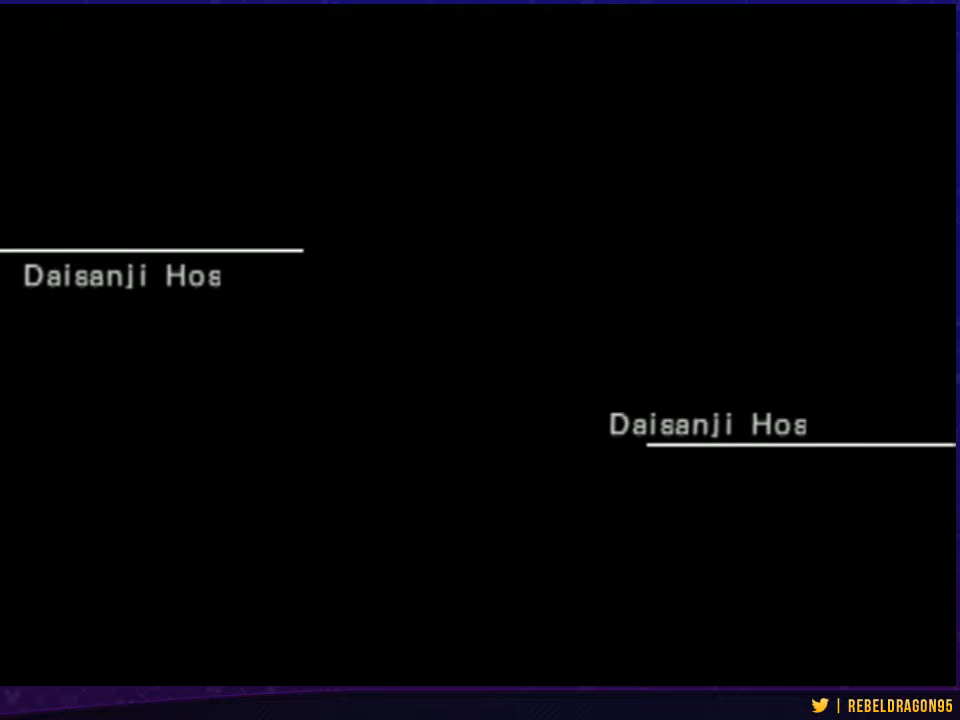
{"buttons": [], "left_stick": "up", "right_stick": "center", "events": [[367, "left_stick", "up"]]}
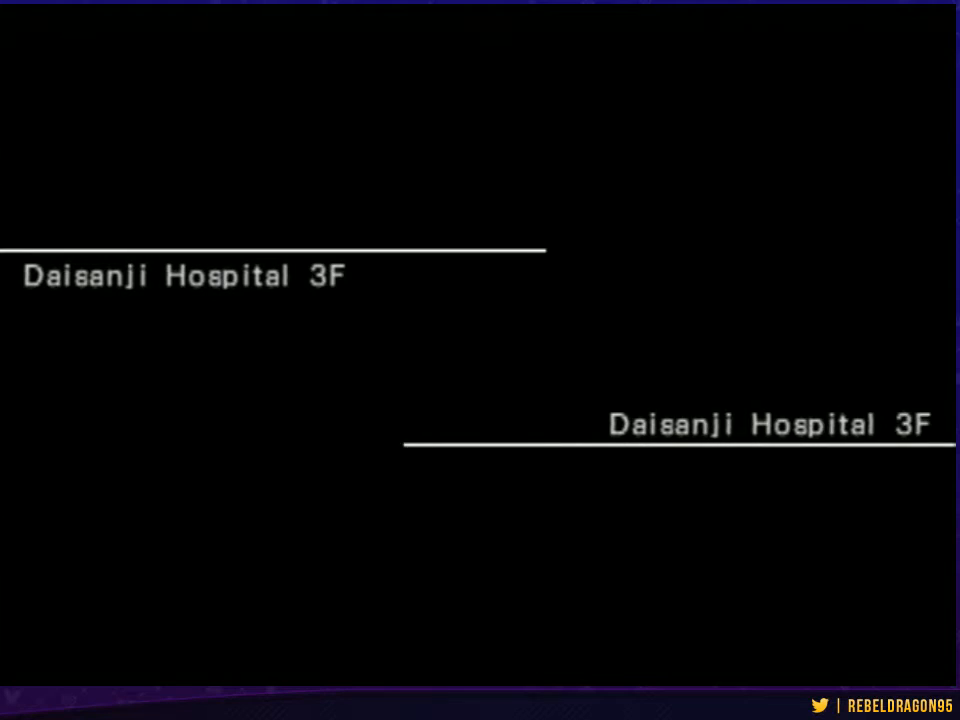
{"buttons": [], "left_stick": "up", "right_stick": "center", "events": []}
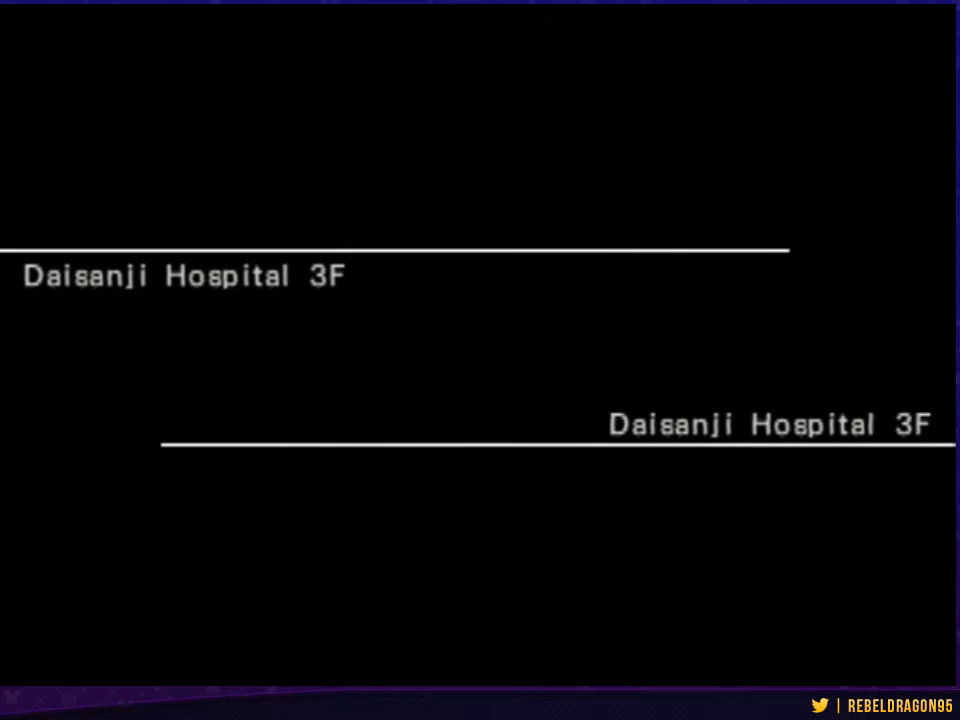
{"buttons": [], "left_stick": "up", "right_stick": "center", "events": []}
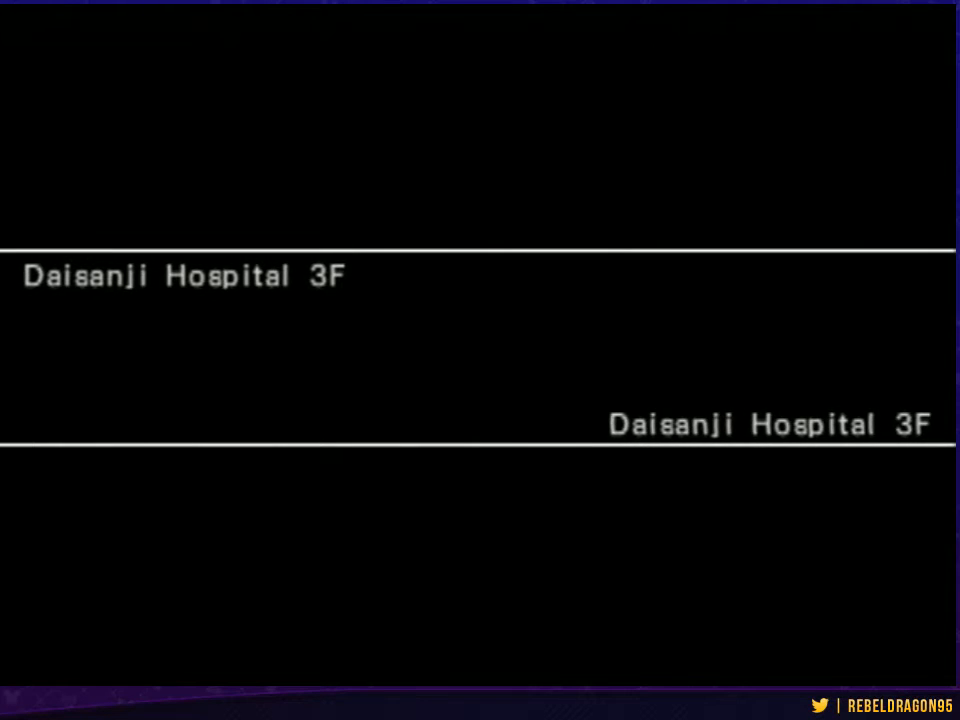
{"buttons": [], "left_stick": "up", "right_stick": "center", "events": []}
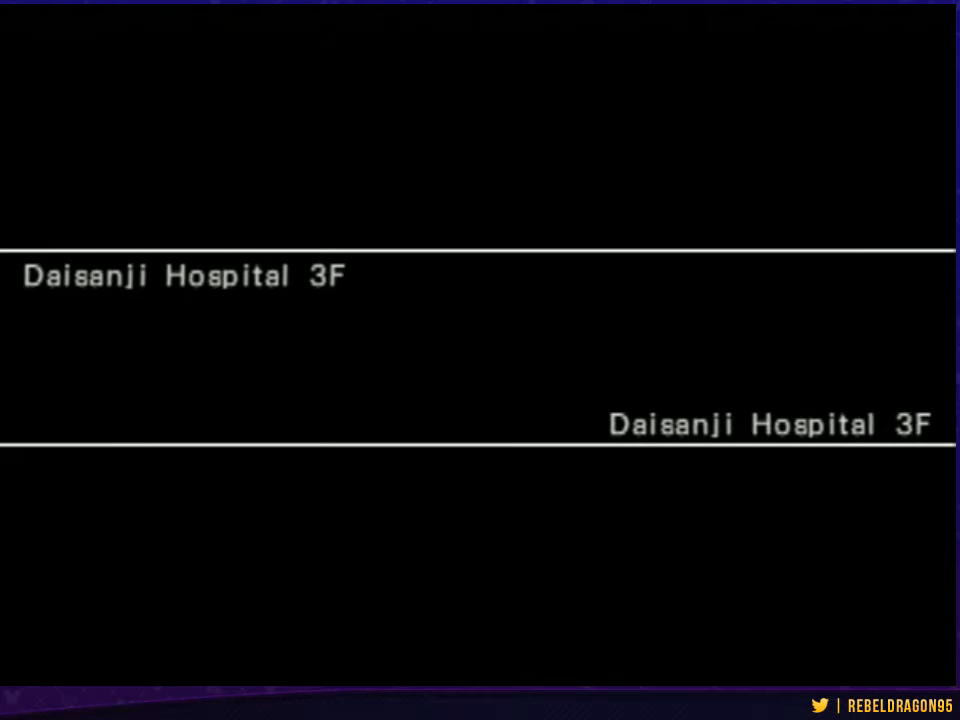
{"buttons": [], "left_stick": "up", "right_stick": "center", "events": []}
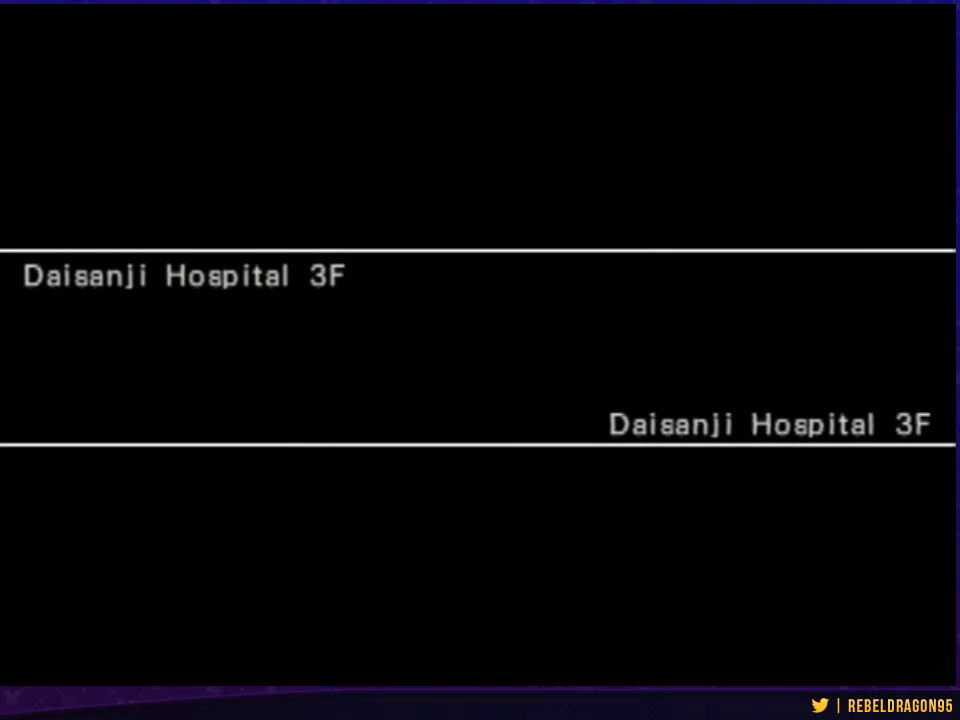
{"buttons": [], "left_stick": "up", "right_stick": "center", "events": []}
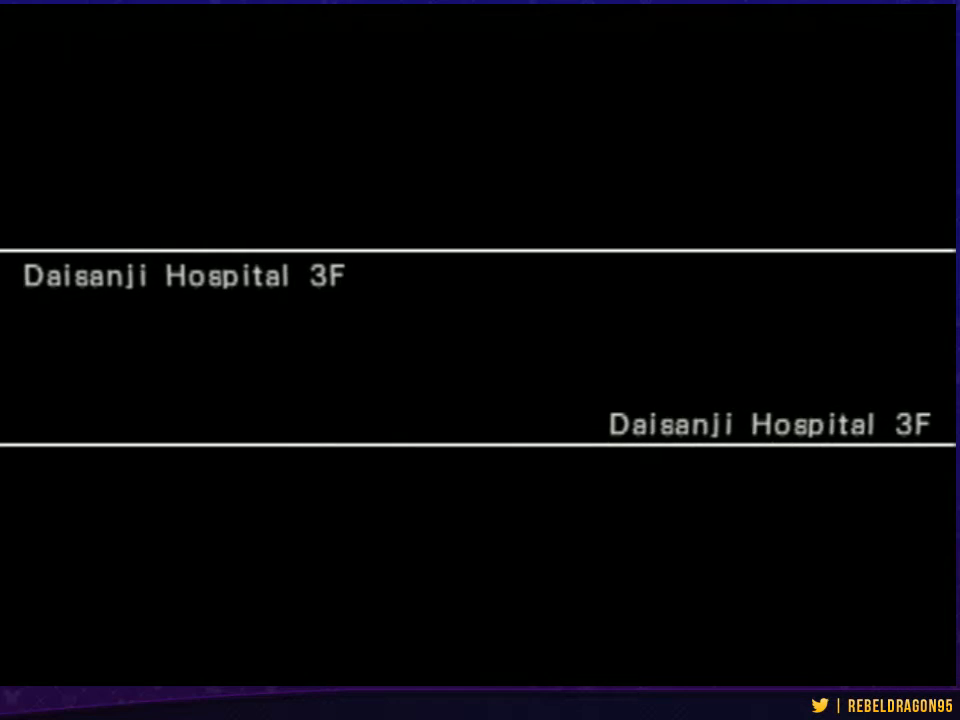
{"buttons": [], "left_stick": "up", "right_stick": "center", "events": []}
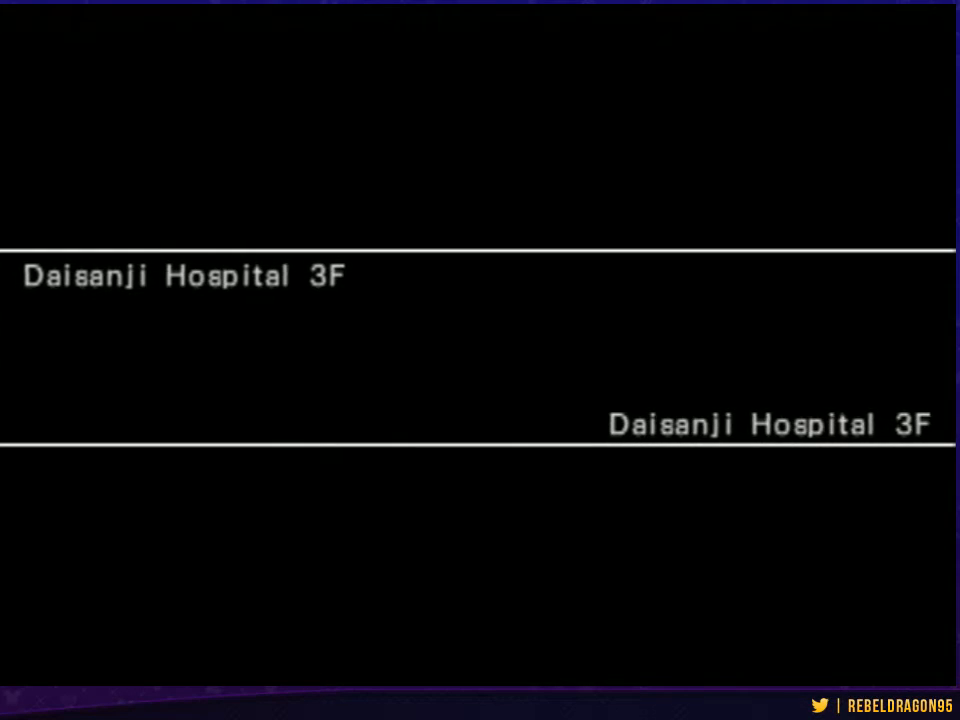
{"buttons": [], "left_stick": "up", "right_stick": "center", "events": []}
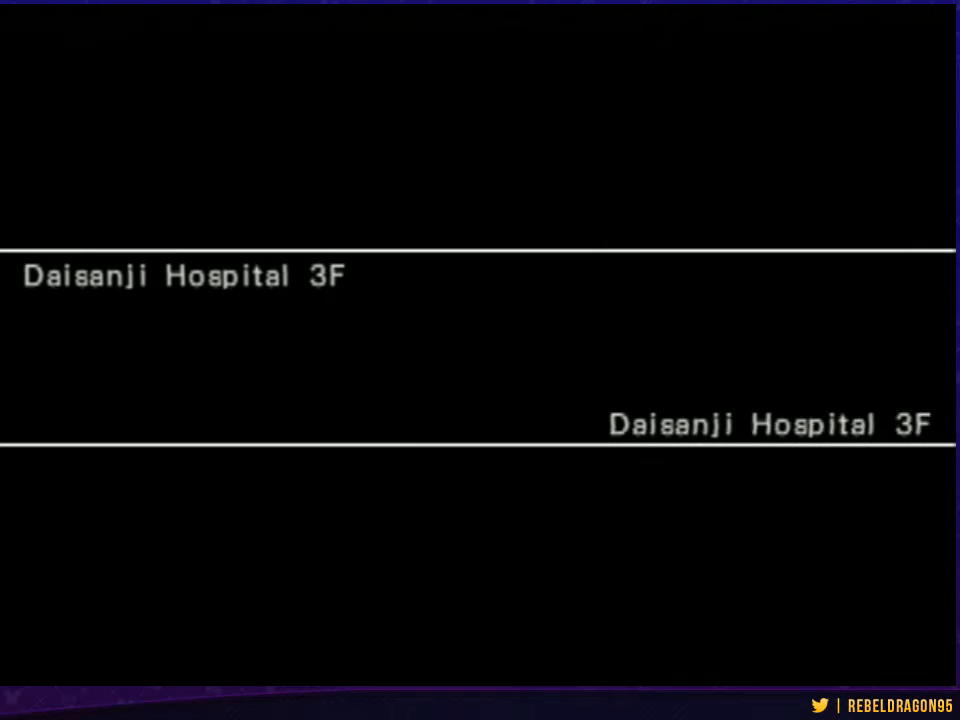
{"buttons": [], "left_stick": "up", "right_stick": "center", "events": []}
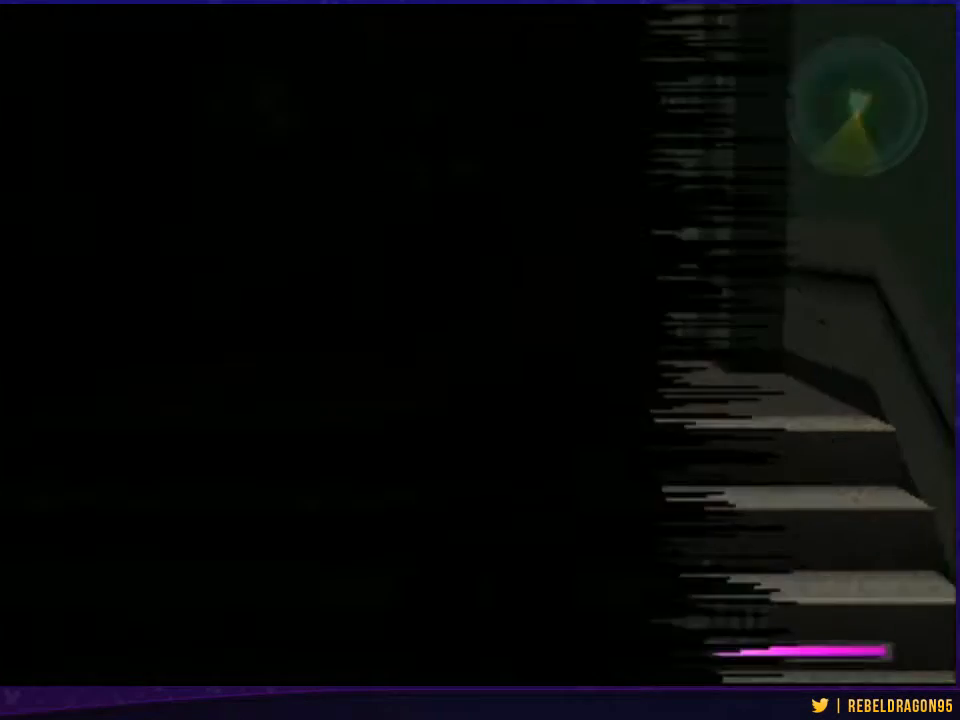
{"buttons": [], "left_stick": "up-right", "right_stick": "center", "events": [[300, "left_stick", "up-right"]]}
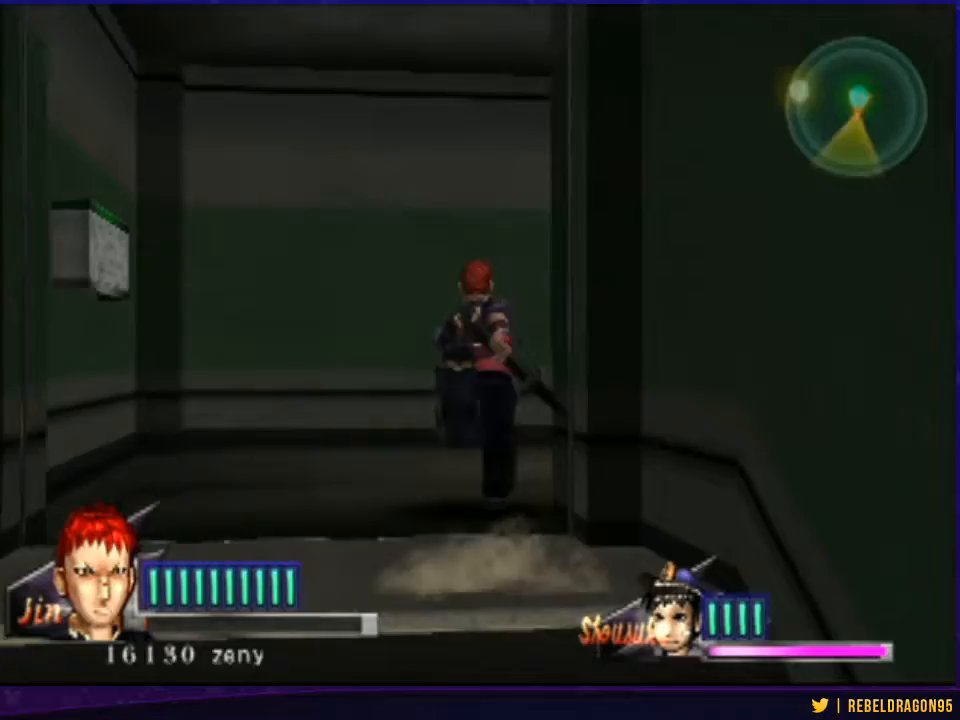
{"buttons": [], "left_stick": "up-right", "right_stick": "center", "events": []}
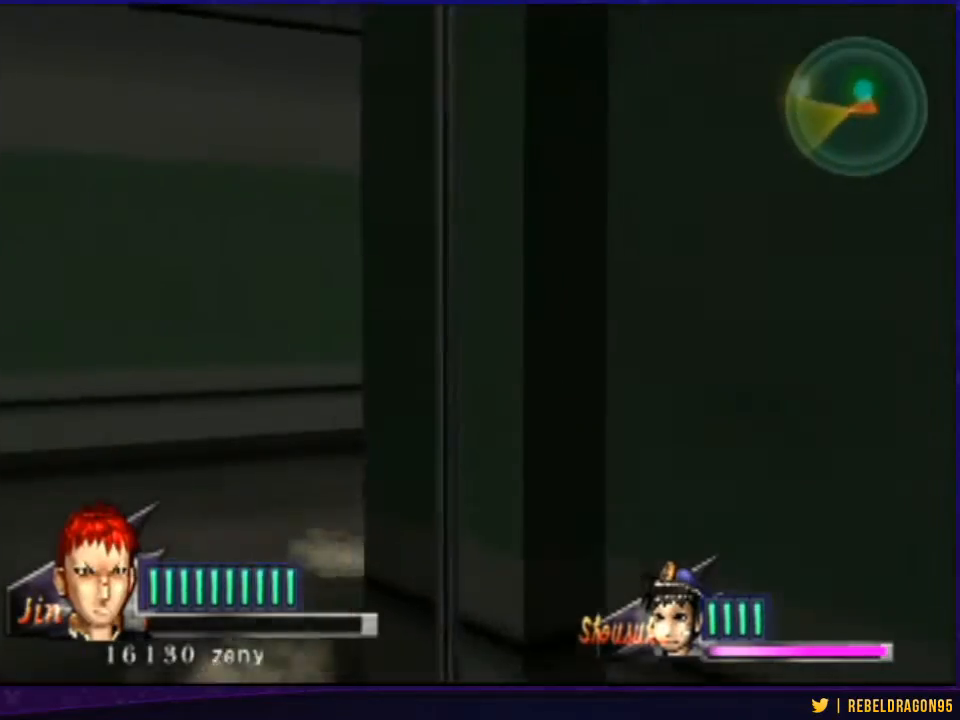
{"buttons": [], "left_stick": "up", "right_stick": "center", "events": [[100, "left_stick", "up"]]}
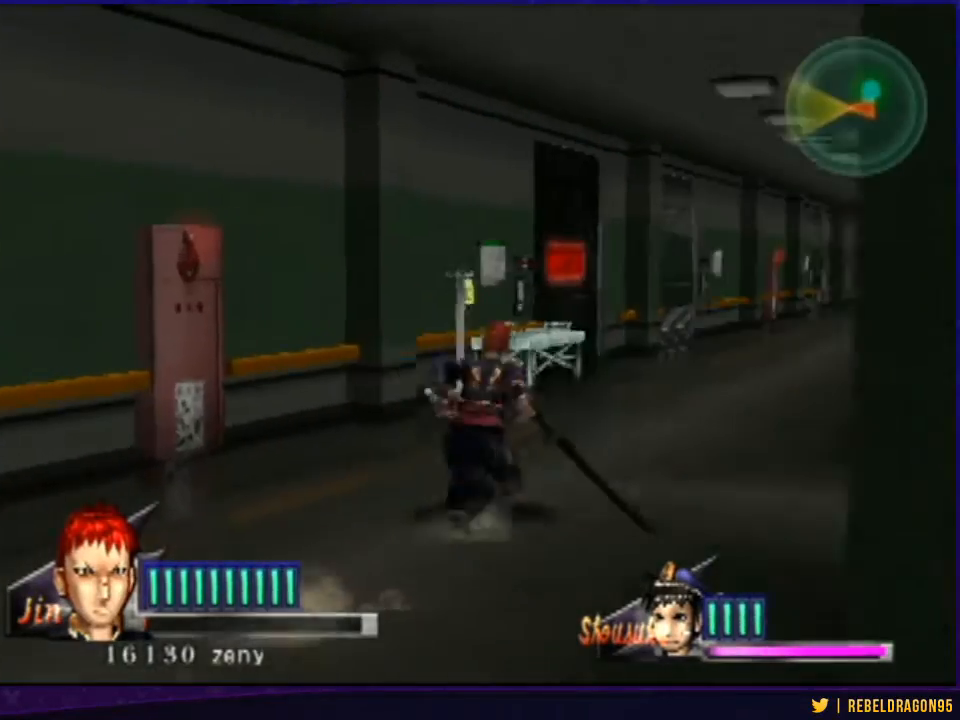
{"buttons": [], "left_stick": "up", "right_stick": "center", "events": []}
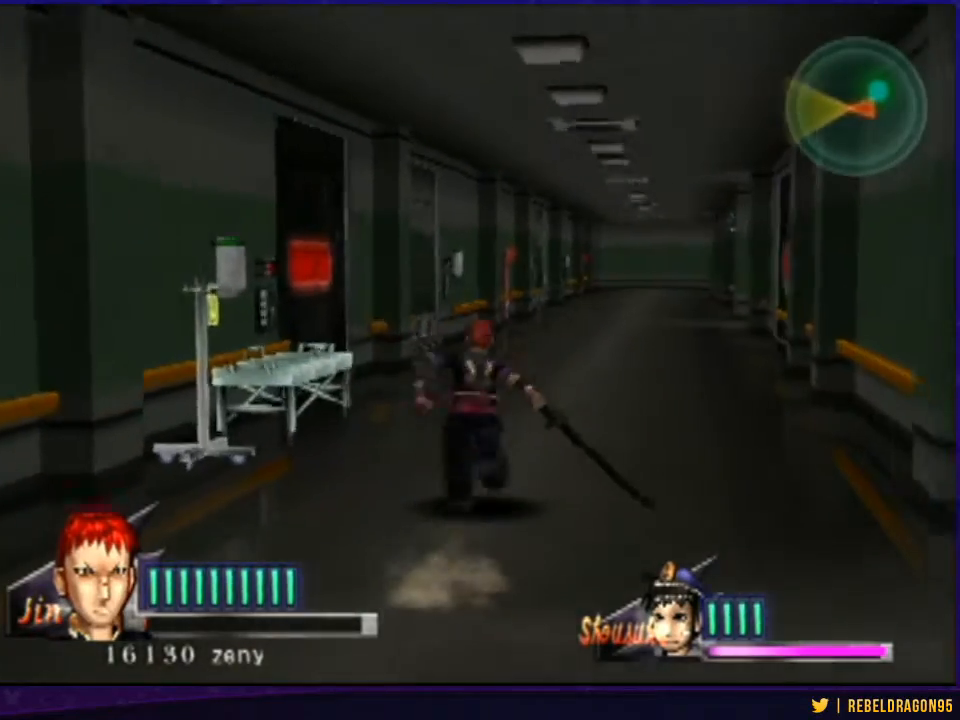
{"buttons": [], "left_stick": "up", "right_stick": "center", "events": []}
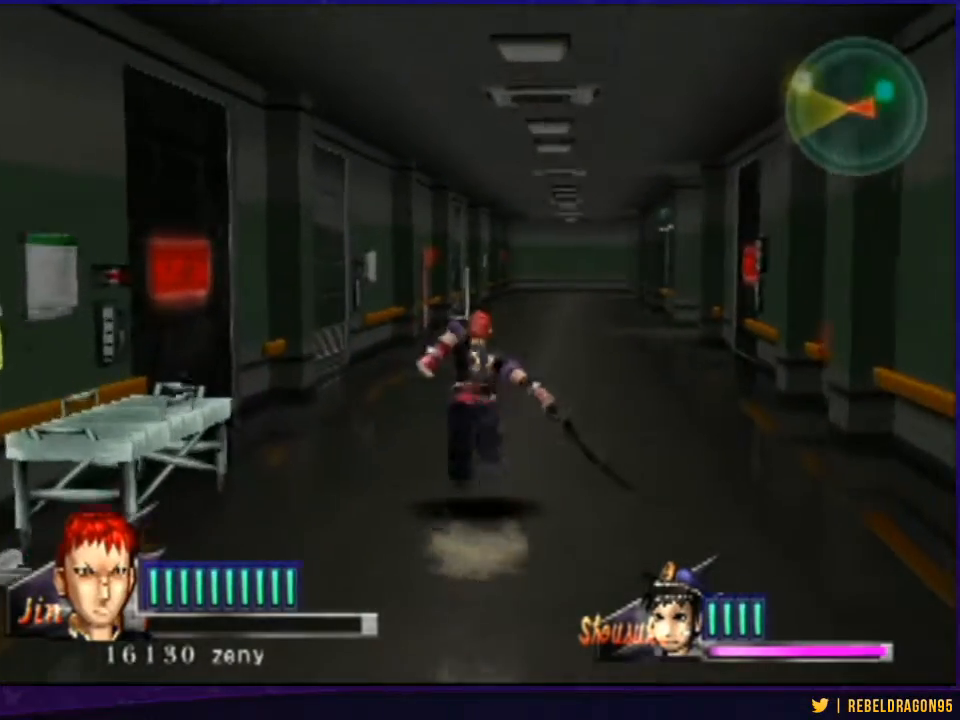
{"buttons": [], "left_stick": "up", "right_stick": "center", "events": []}
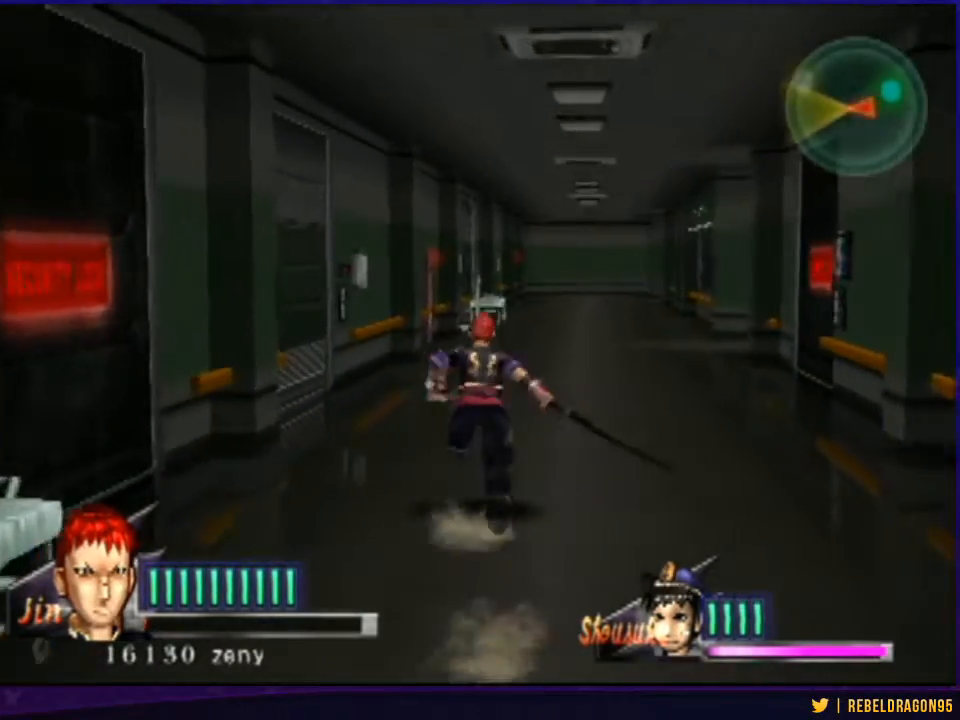
{"buttons": [], "left_stick": "up", "right_stick": "center", "events": []}
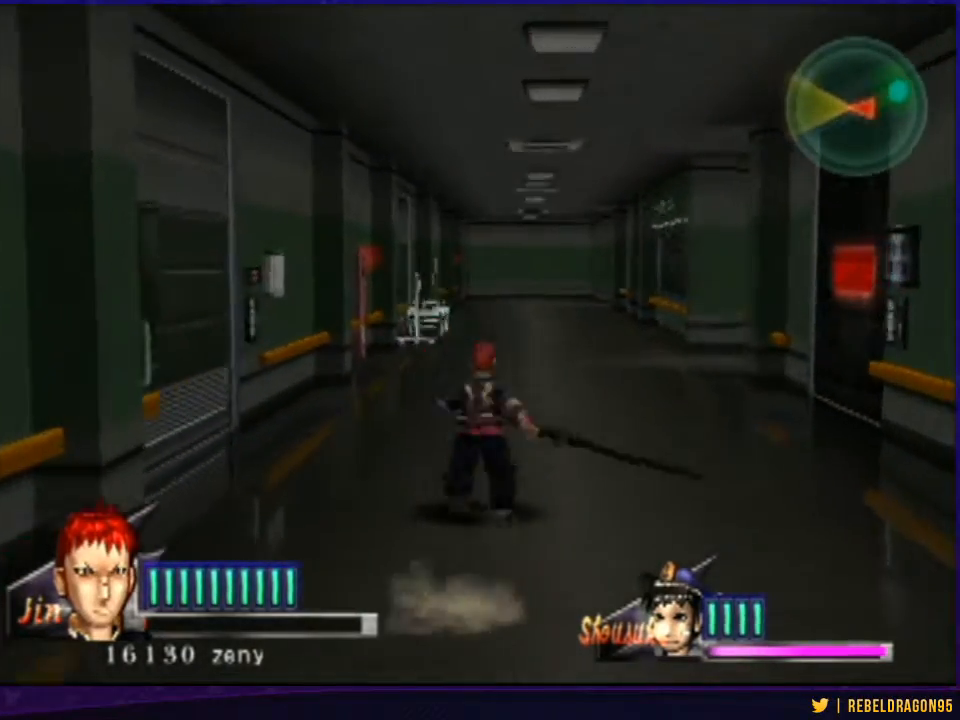
{"buttons": [], "left_stick": "up", "right_stick": "center", "events": []}
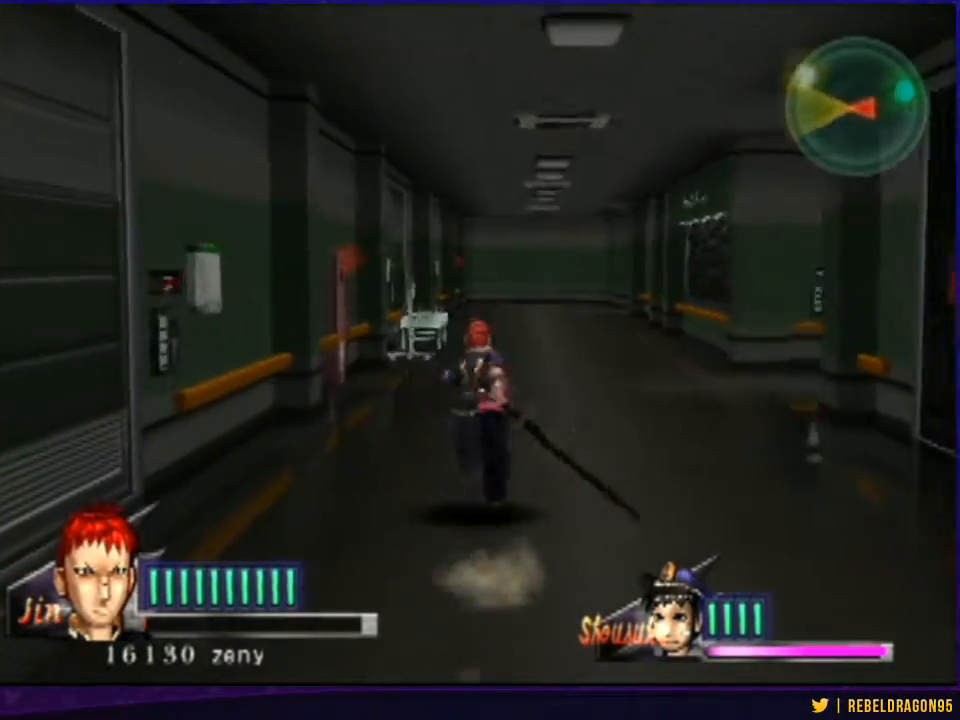
{"buttons": [], "left_stick": "up", "right_stick": "center", "events": []}
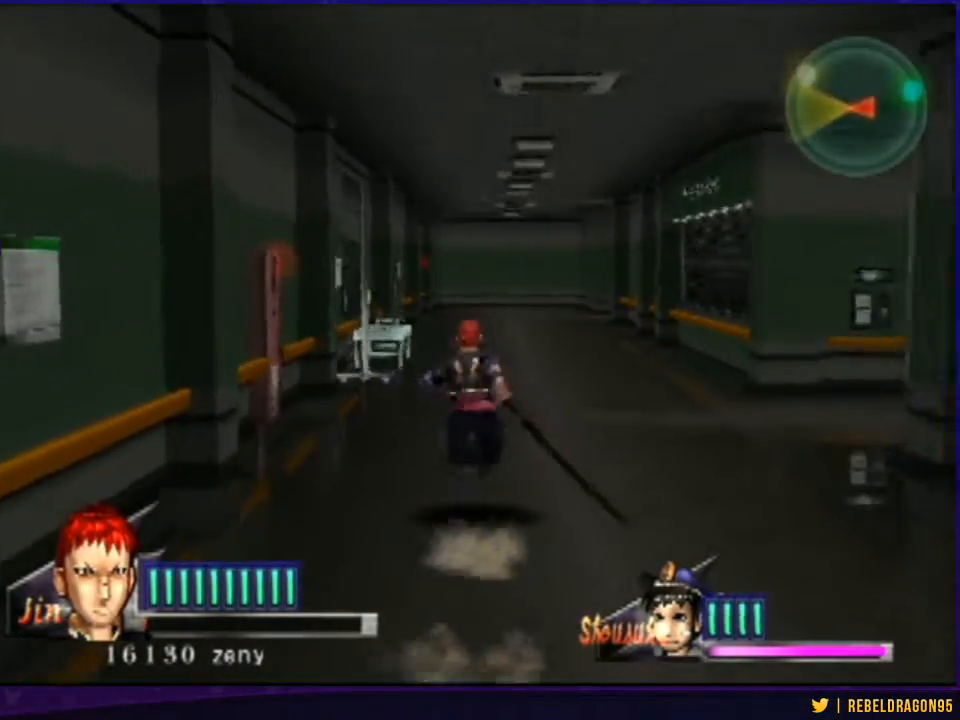
{"buttons": [], "left_stick": "up", "right_stick": "center", "events": []}
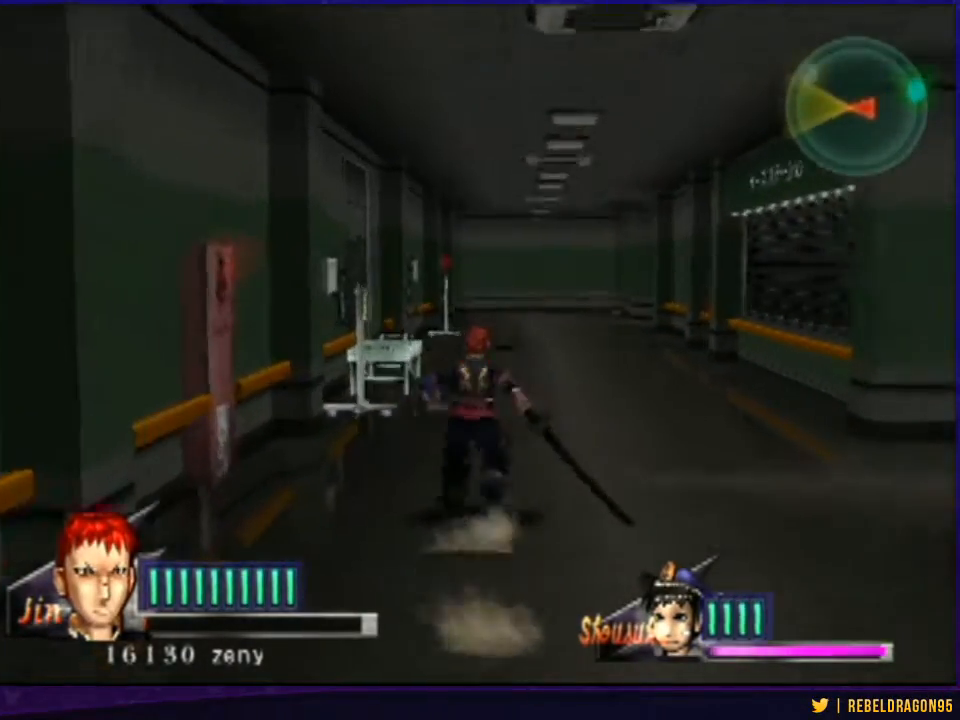
{"buttons": [], "left_stick": "up", "right_stick": "center", "events": []}
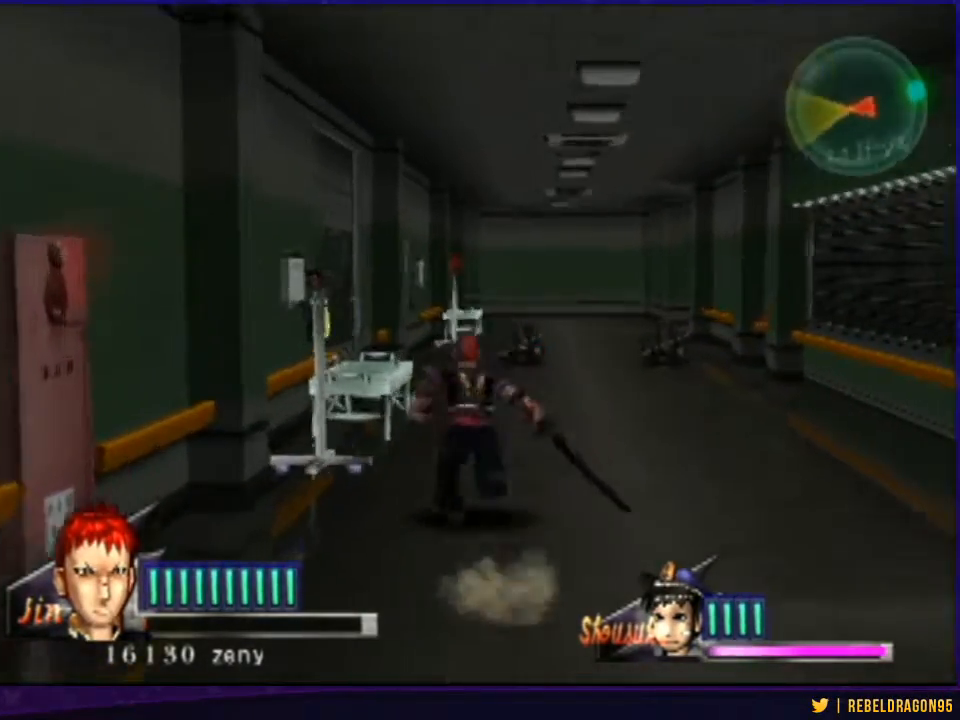
{"buttons": [], "left_stick": "up", "right_stick": "center", "events": []}
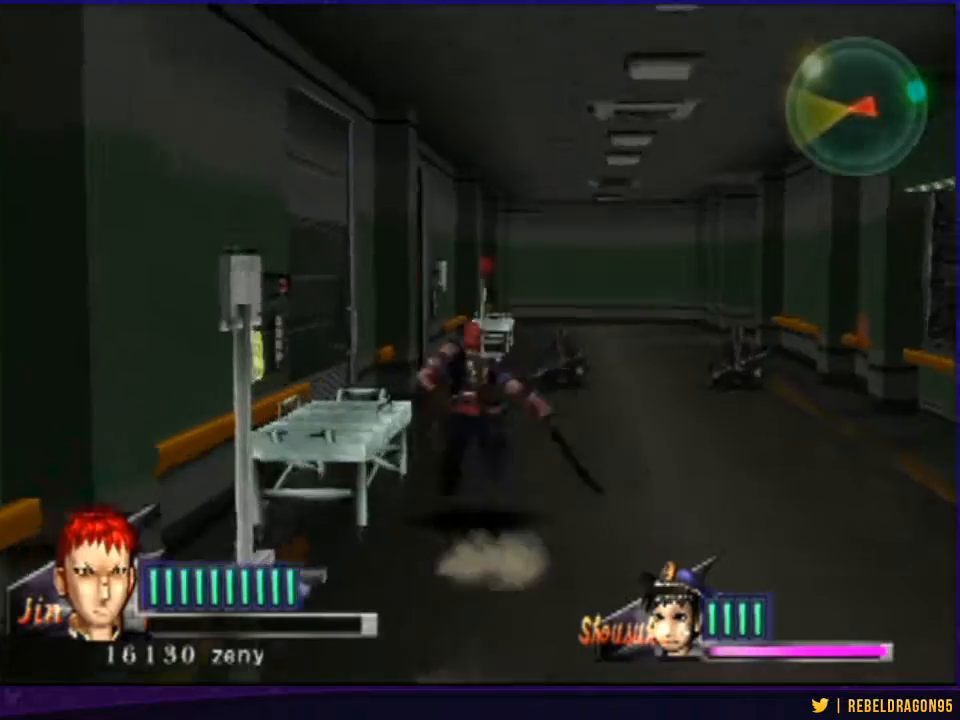
{"buttons": [], "left_stick": "up-left", "right_stick": "center", "events": [[133, "left_stick", "up-left"]]}
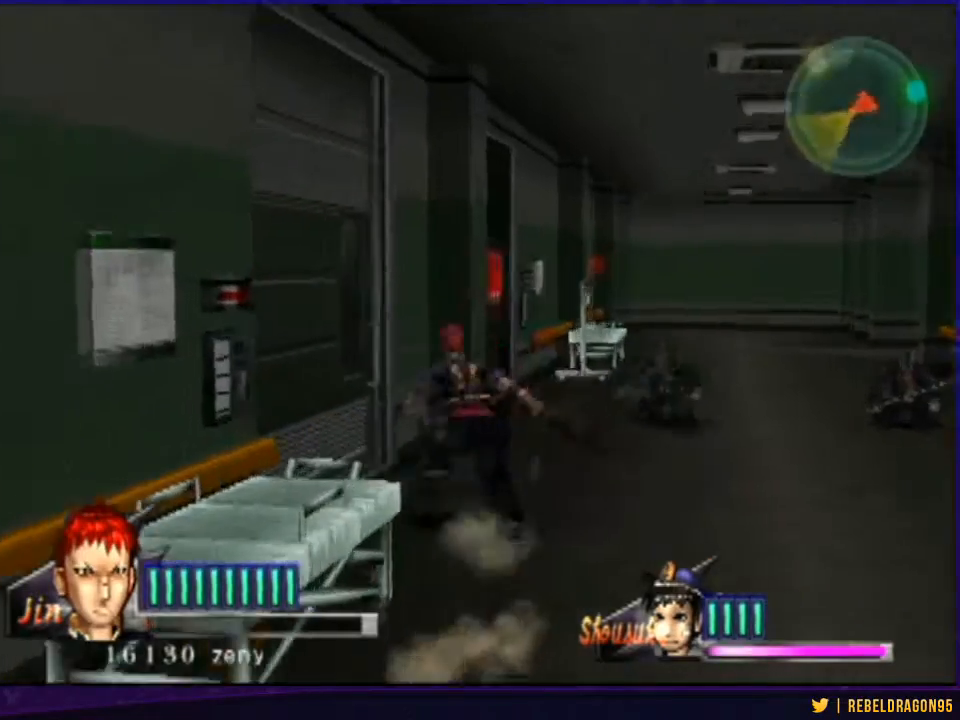
{"buttons": [], "left_stick": "up-left", "right_stick": "center", "events": []}
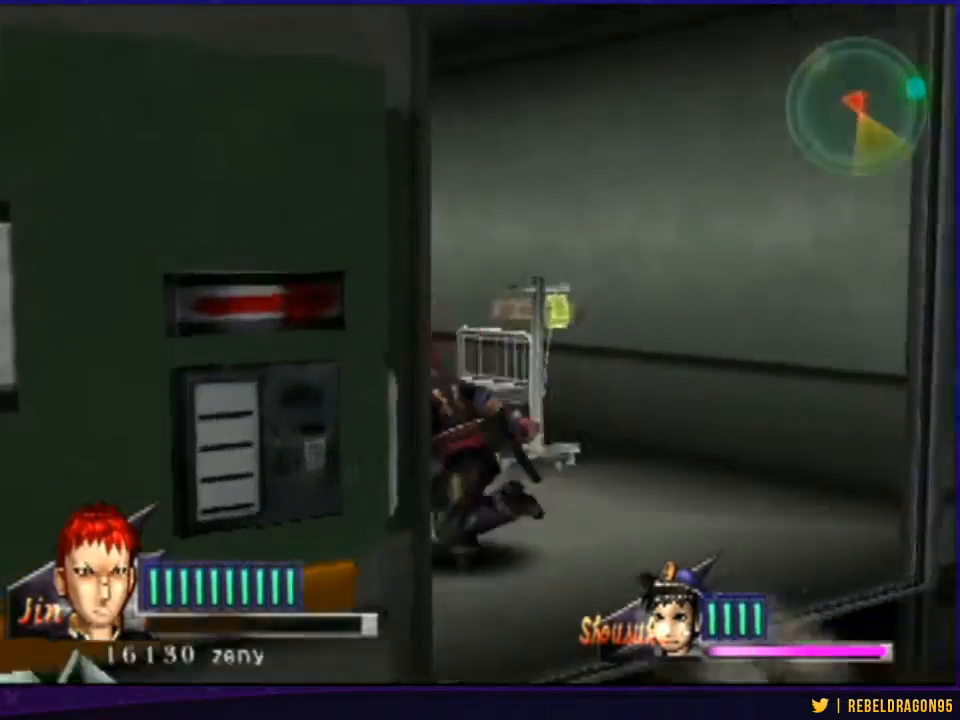
{"buttons": [], "left_stick": "left", "right_stick": "center", "events": [[100, "left_stick", "left"], [200, "SQUARE", "down"], [367, "SQUARE", "up"]]}
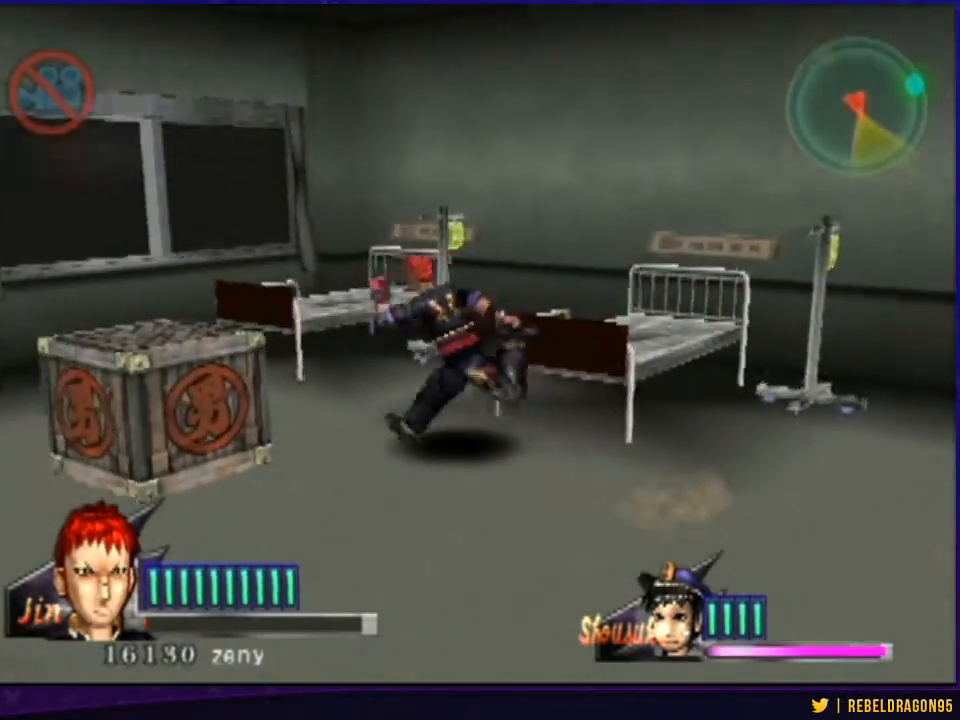
{"buttons": [], "left_stick": "center", "right_stick": "center", "events": [[467, "left_stick", "center"]]}